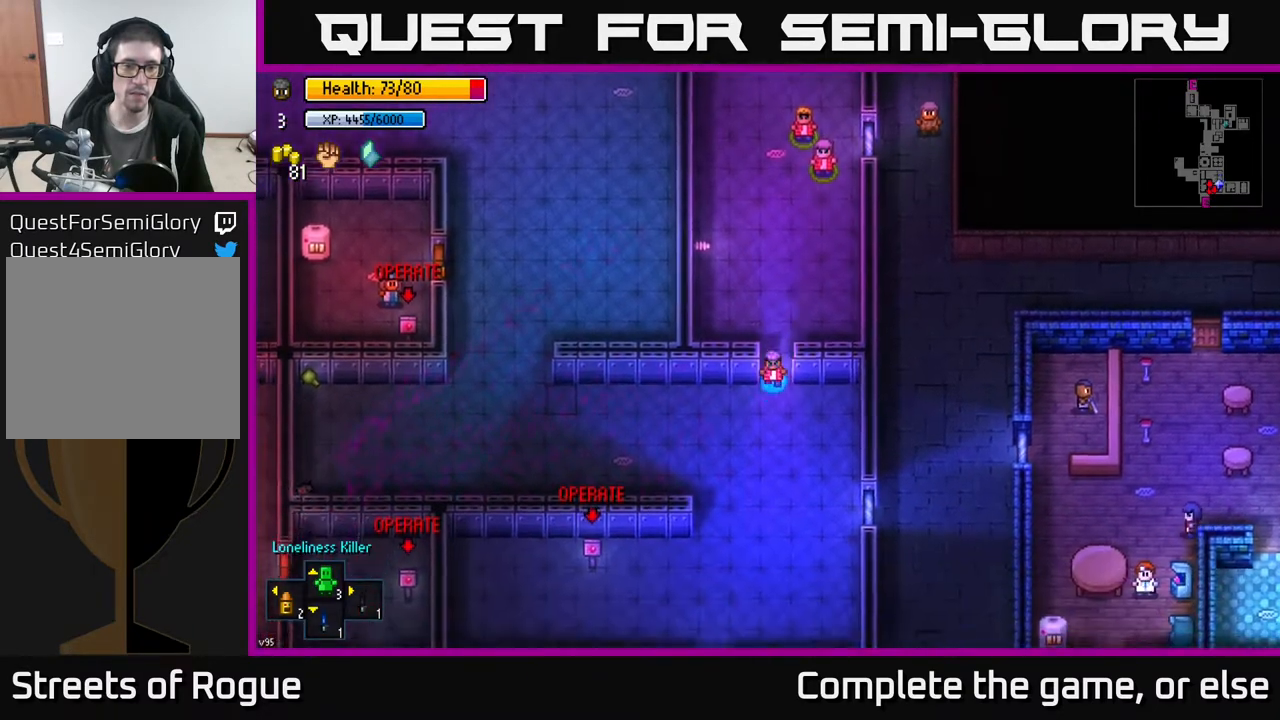
Gameplay with a controller (Xbox layout); each line is a JSON object with the inputs held at the frame after it. "events" lists button and stick changes between this image and that frame as [ms after this image, input, new state], when the widget could be followed in between.
{"buttons": [], "left_stick": "down", "right_stick": "center", "events": [[133, "A", "down"], [233, "A", "up"]]}
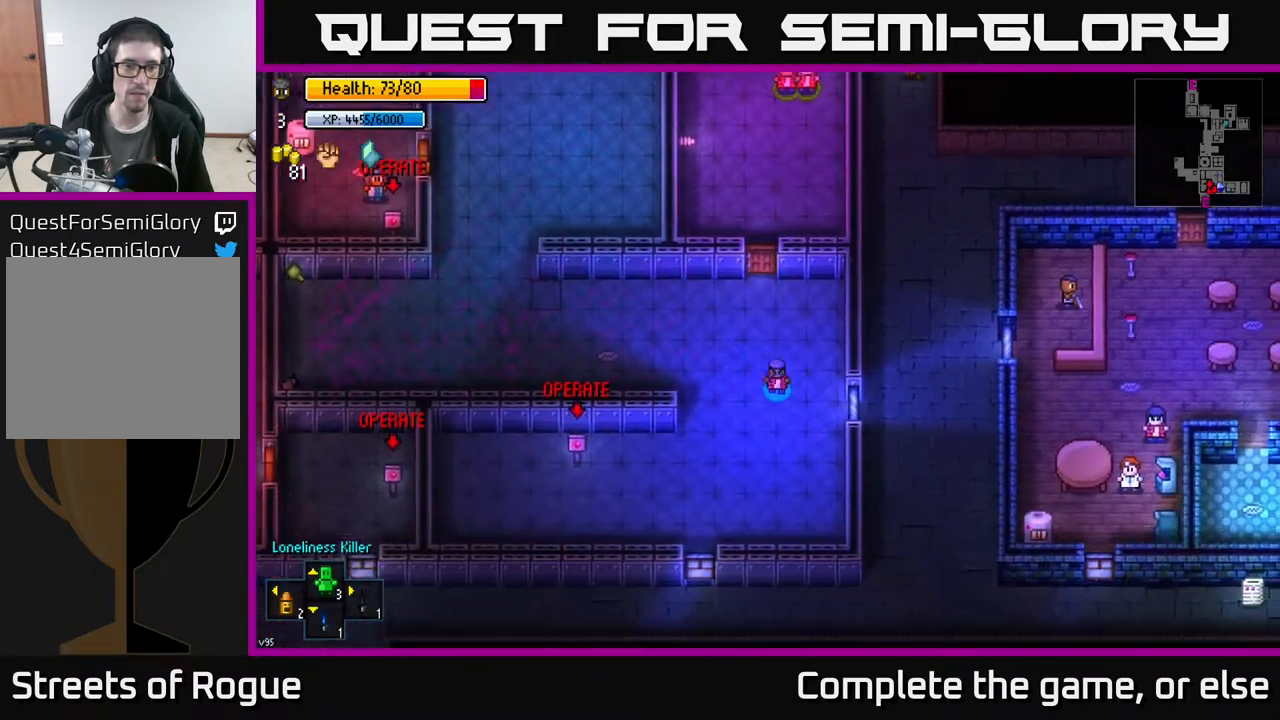
{"buttons": [], "left_stick": "down", "right_stick": "center", "events": []}
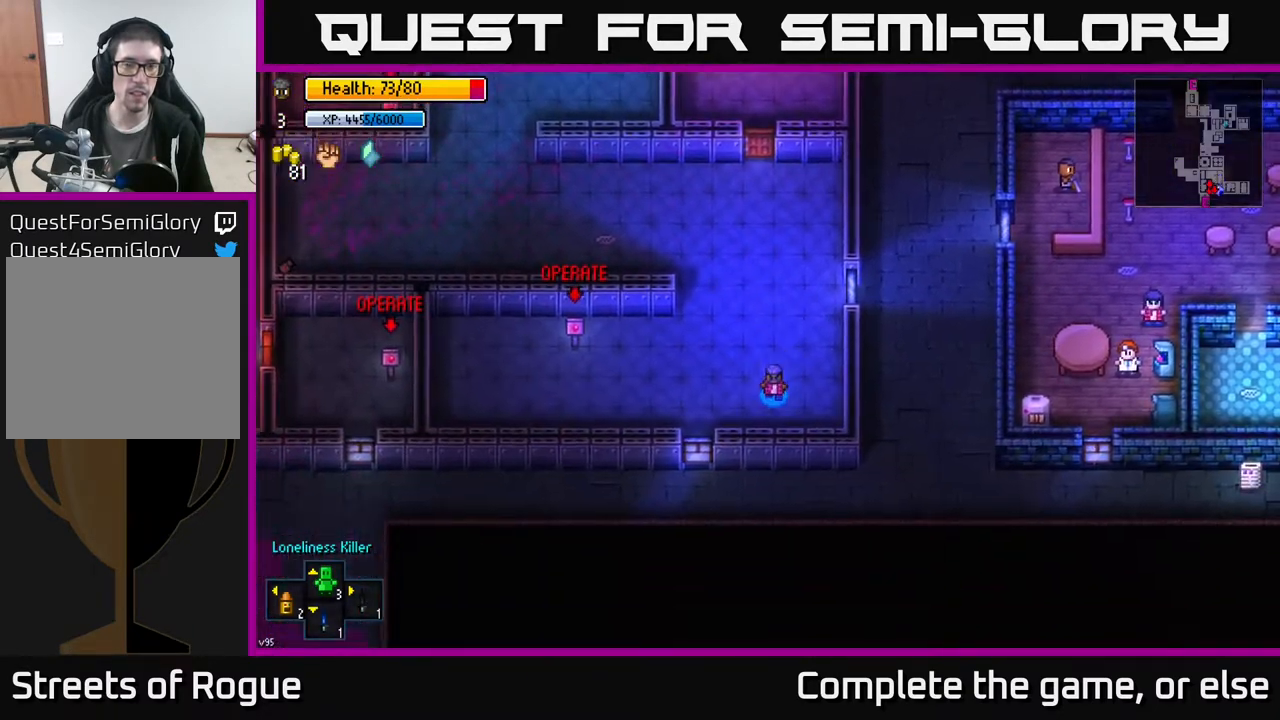
{"buttons": [], "left_stick": "left", "right_stick": "up-left", "events": [[150, "left_stick", "up"], [300, "left_stick", "left"], [317, "right_stick", "left"], [483, "right_stick", "up-left"]]}
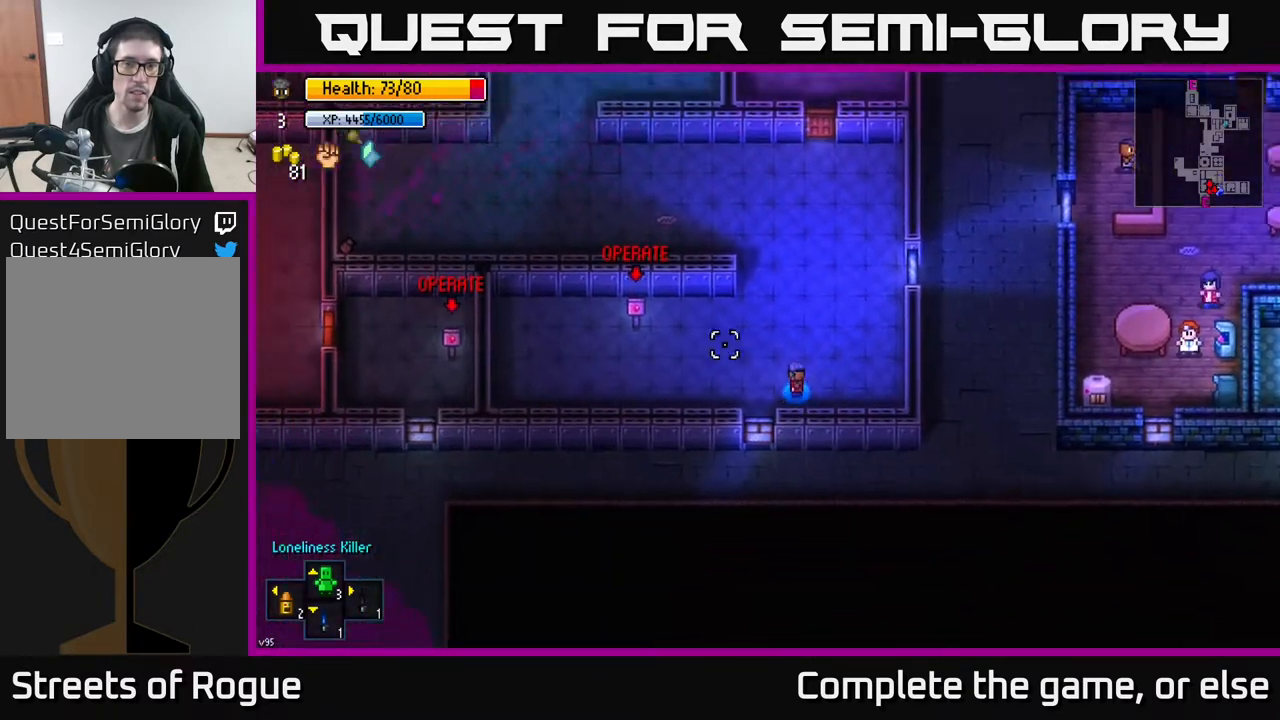
{"buttons": [], "left_stick": "left", "right_stick": "up-right", "events": [[117, "right_stick", "up"], [317, "right_stick", "up-right"]]}
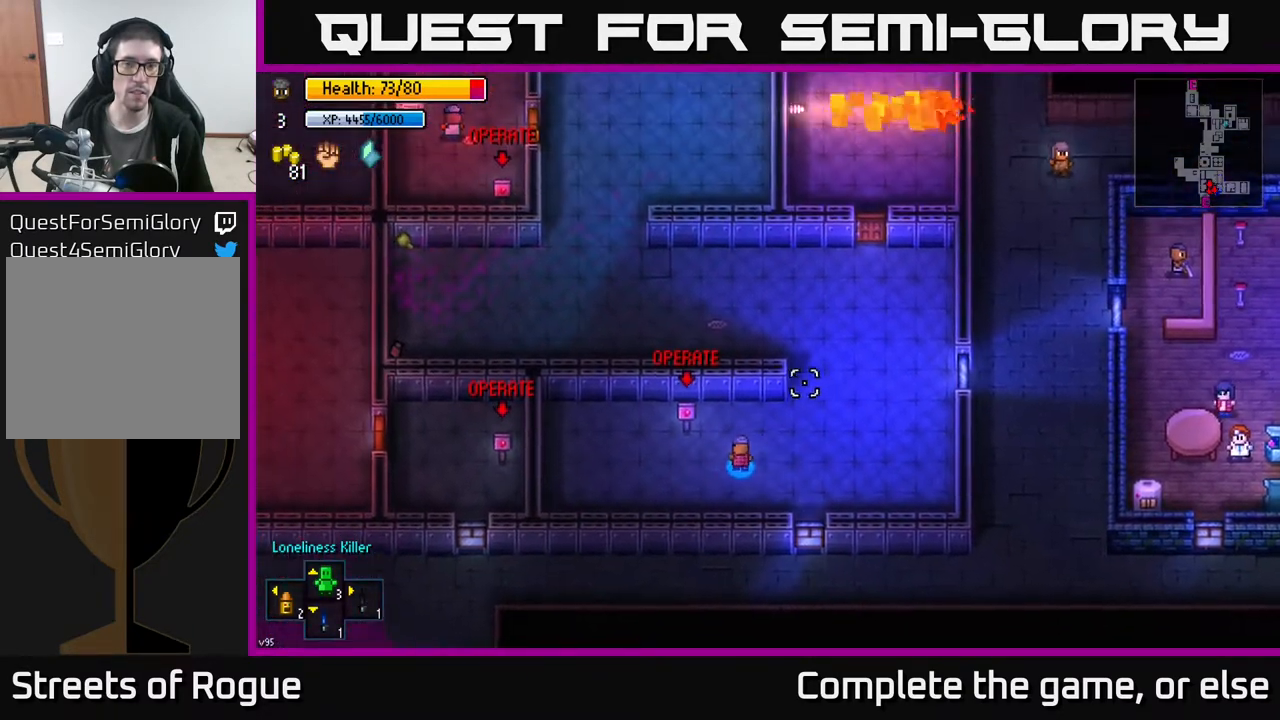
{"buttons": [], "left_stick": "right", "right_stick": "center", "events": [[83, "right_stick", "center"], [183, "left_stick", "center"], [333, "A", "down"], [333, "left_stick", "right"], [417, "A", "up"]]}
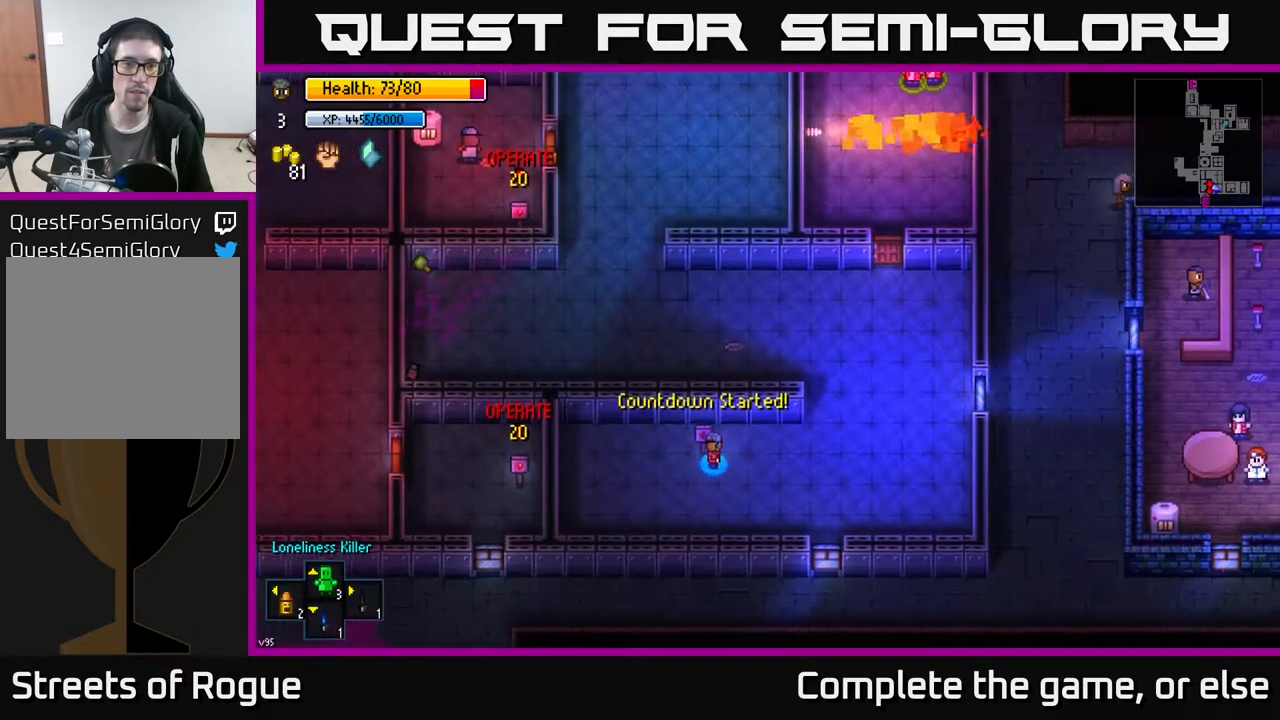
{"buttons": [], "left_stick": "up-right", "right_stick": "center", "events": [[367, "left_stick", "up-right"]]}
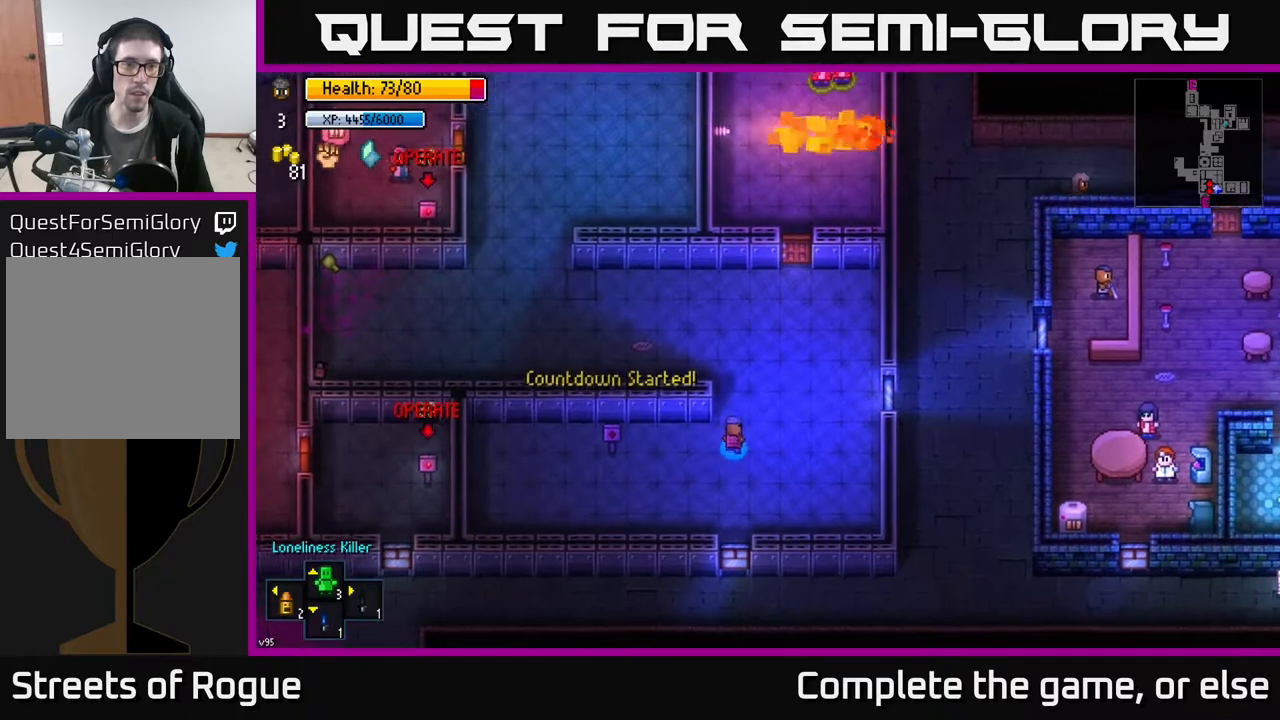
{"buttons": [], "left_stick": "up-left", "right_stick": "center", "events": [[67, "left_stick", "up"], [167, "left_stick", "up-left"]]}
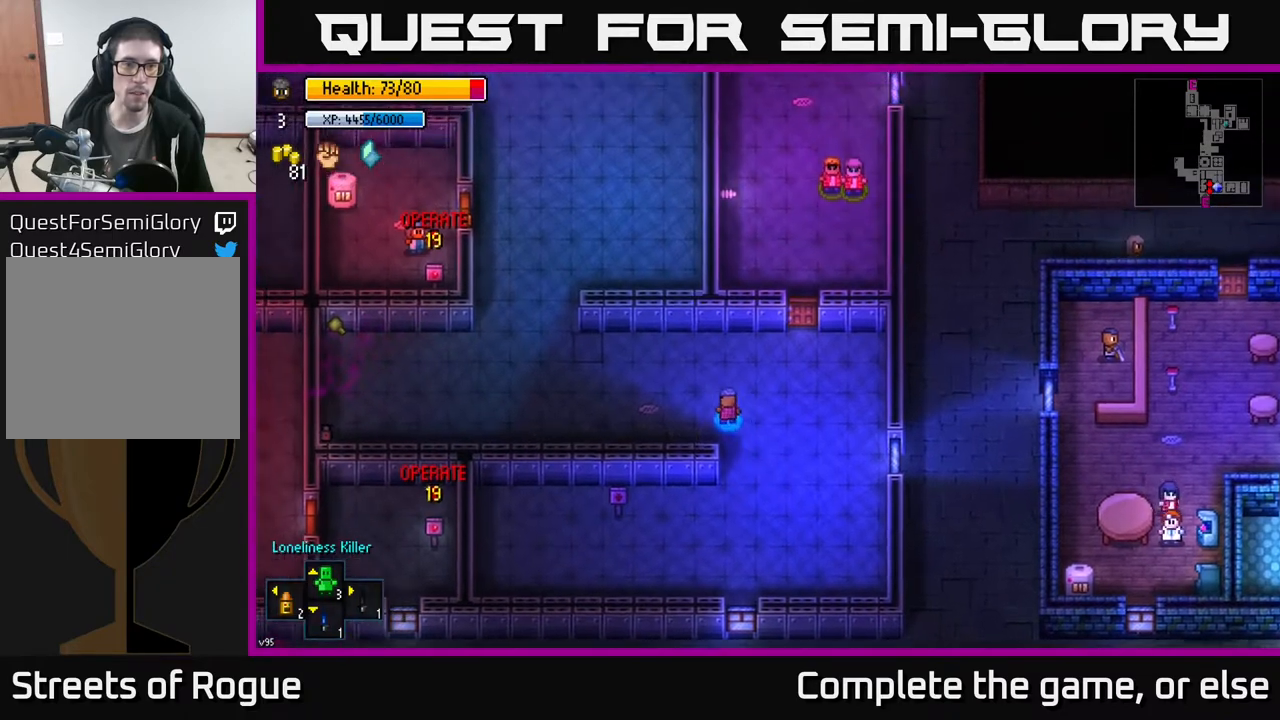
{"buttons": [], "left_stick": "left", "right_stick": "center", "events": [[250, "left_stick", "left"]]}
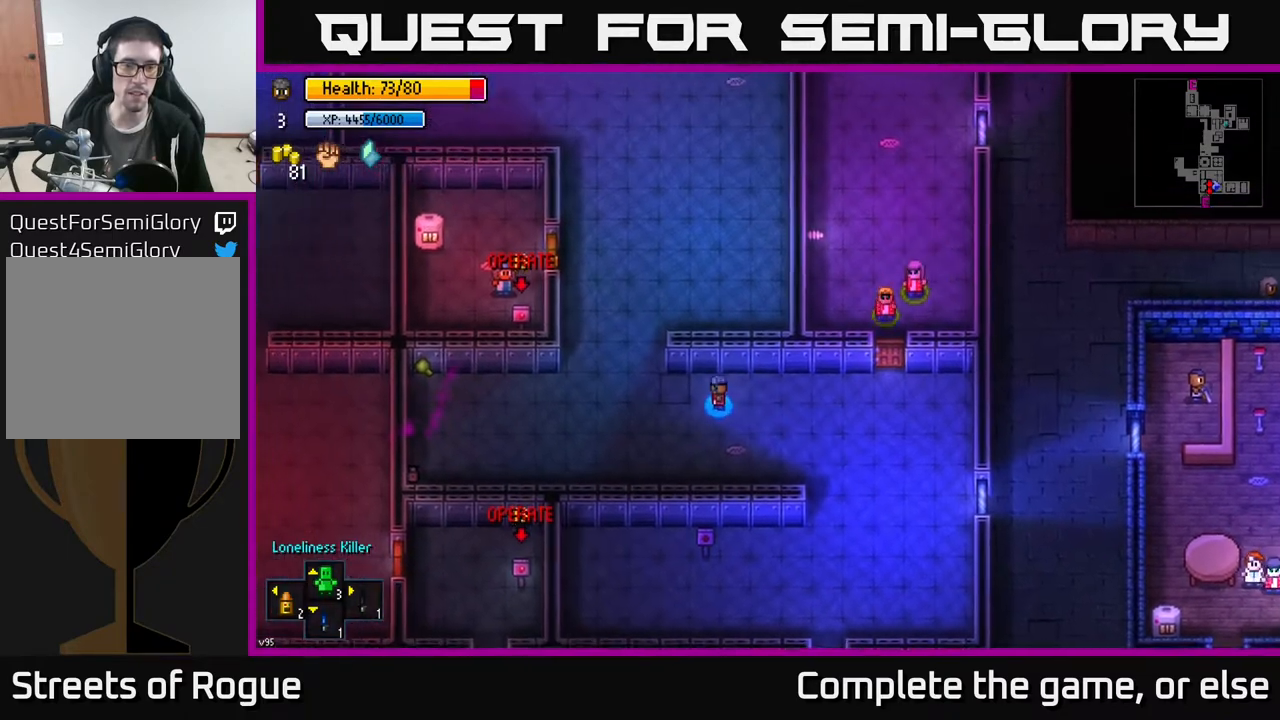
{"buttons": [], "left_stick": "up-left", "right_stick": "center", "events": [[233, "left_stick", "up-left"]]}
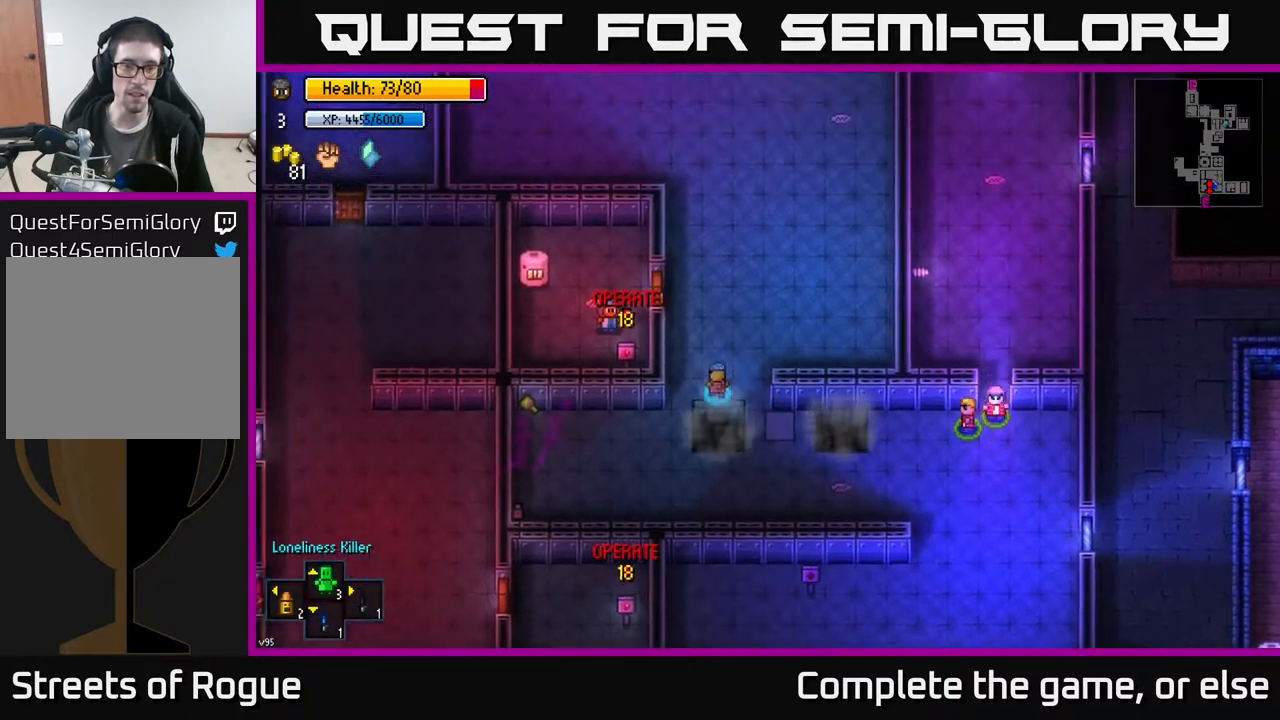
{"buttons": [], "left_stick": "left", "right_stick": "center", "events": [[33, "left_stick", "up"], [467, "left_stick", "left"]]}
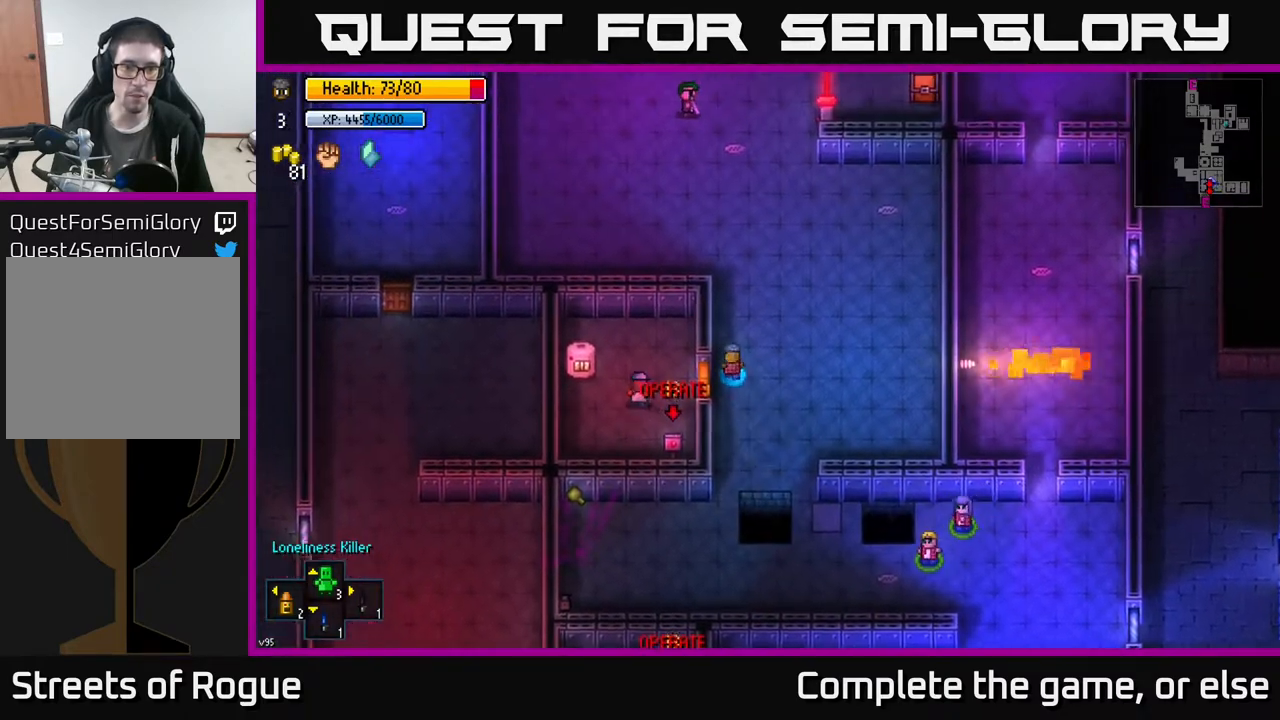
{"buttons": [], "left_stick": "center", "right_stick": "center", "events": [[17, "A", "down"], [33, "left_stick", "center"], [150, "A", "up"], [250, "left_stick", "up"], [483, "left_stick", "center"]]}
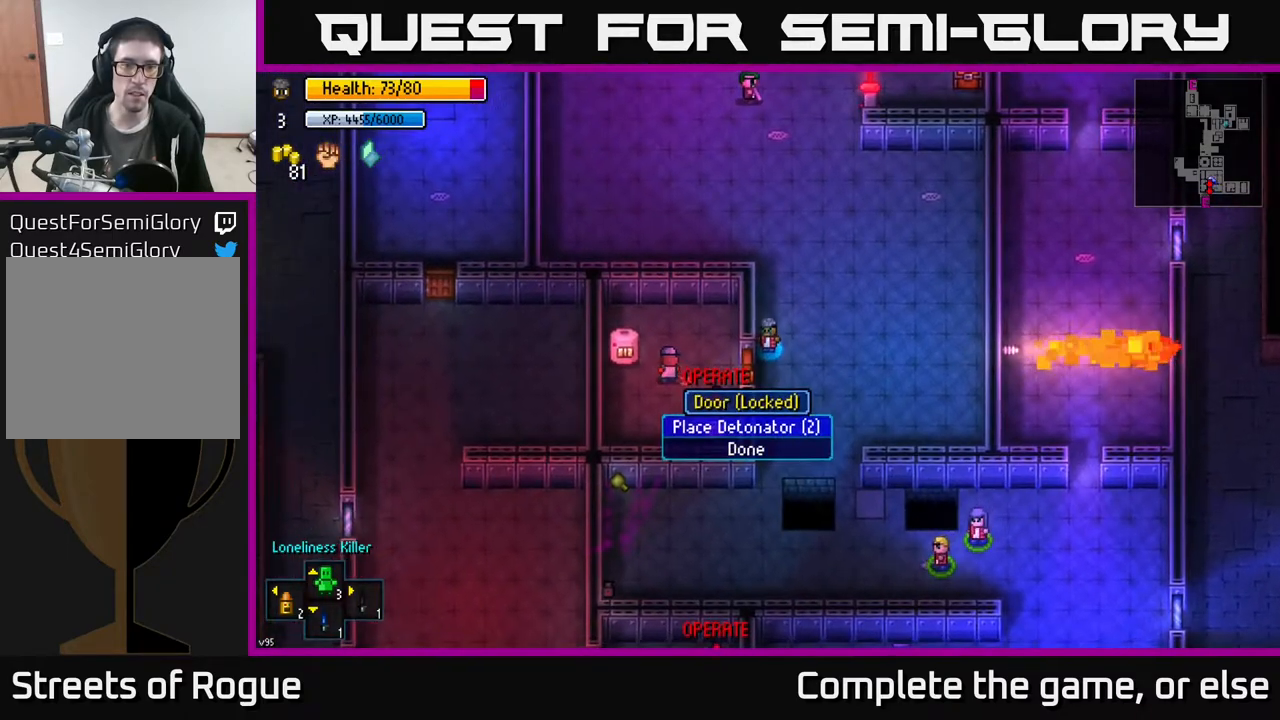
{"buttons": [], "left_stick": "center", "right_stick": "center", "events": []}
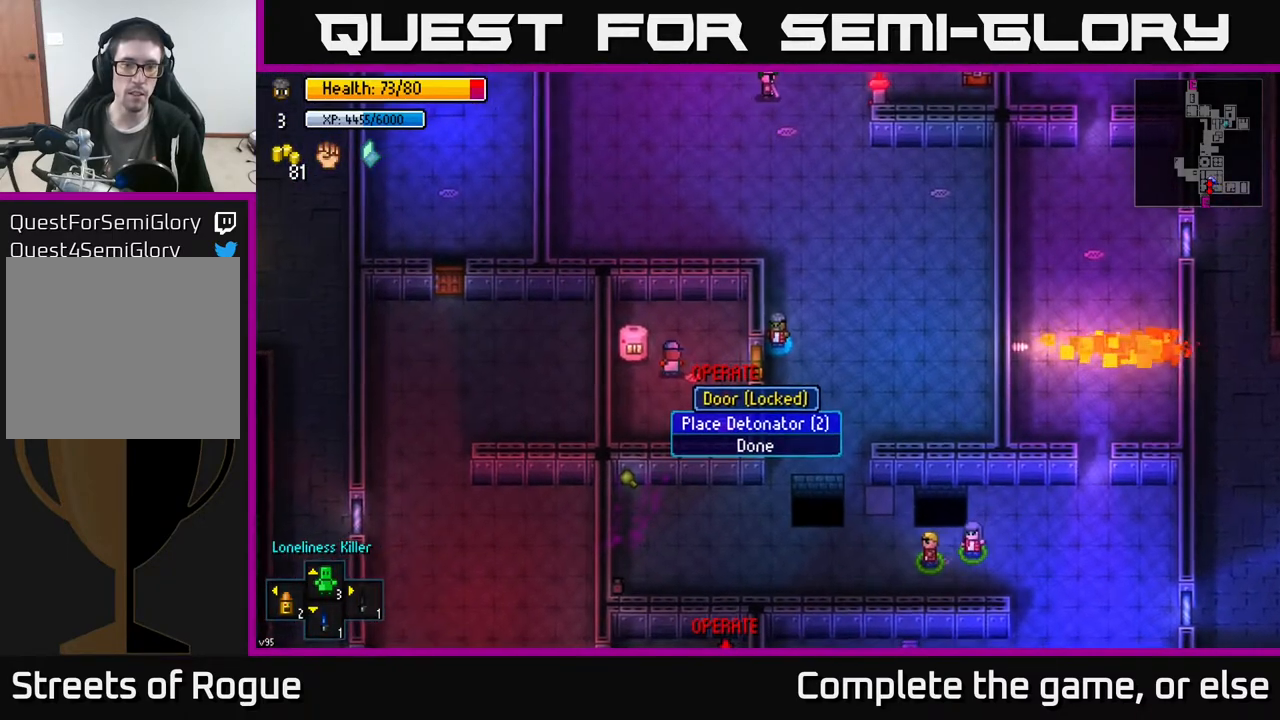
{"buttons": [], "left_stick": "center", "right_stick": "center", "events": []}
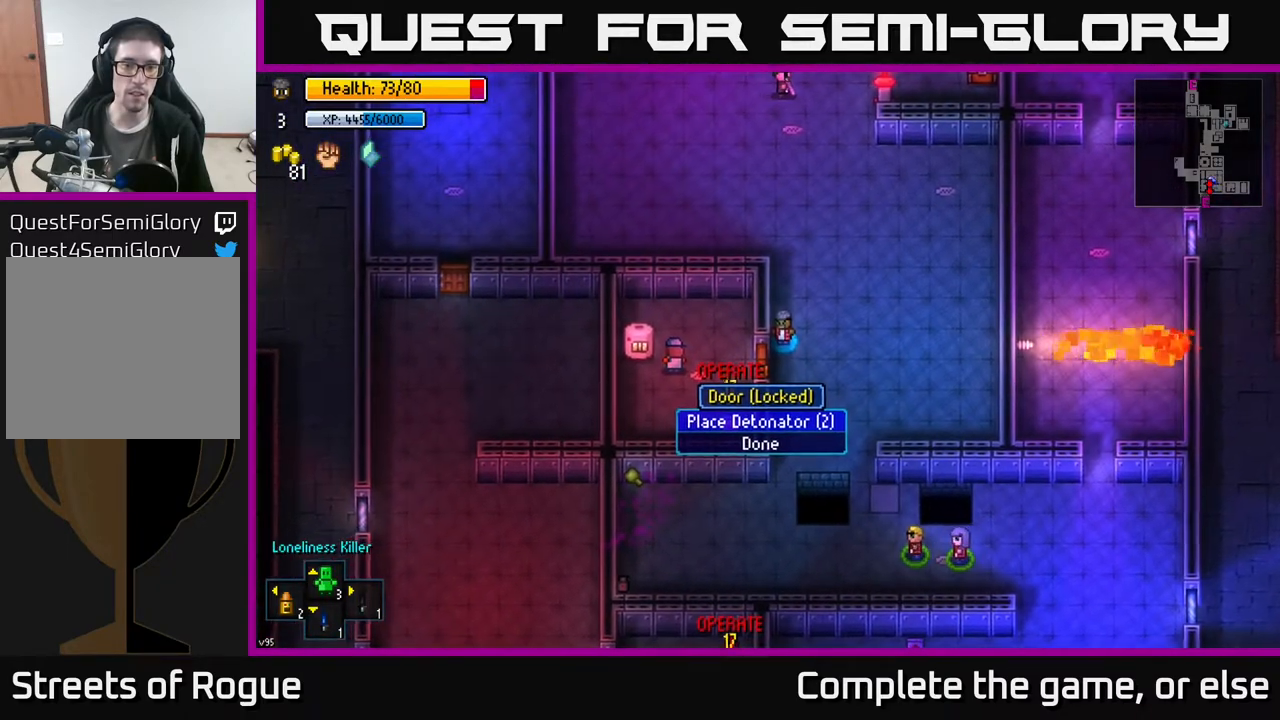
{"buttons": [], "left_stick": "down", "right_stick": "center", "events": [[133, "left_stick", "up"], [300, "left_stick", "center"], [433, "left_stick", "down"]]}
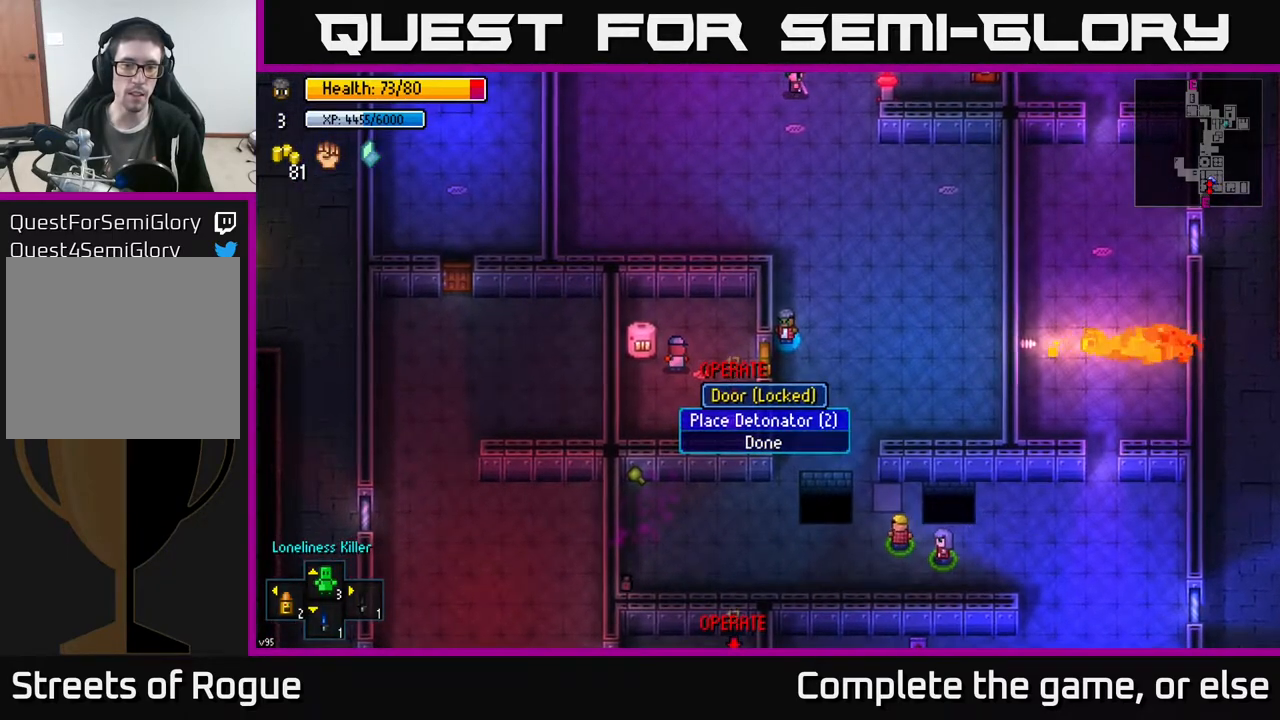
{"buttons": [], "left_stick": "up", "right_stick": "center", "events": [[67, "left_stick", "center"], [167, "A", "down"], [217, "A", "up"], [333, "left_stick", "up"]]}
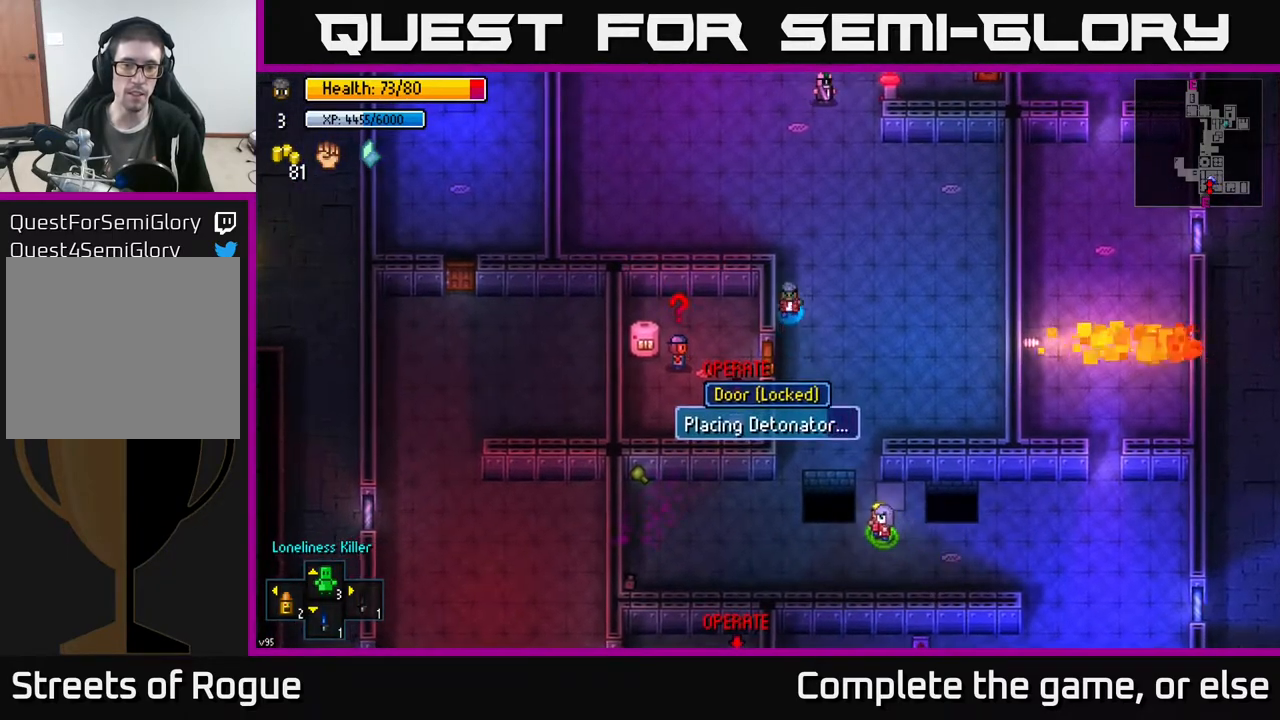
{"buttons": [], "left_stick": "up-left", "right_stick": "up-left", "events": [[233, "left_stick", "up-left"], [250, "right_stick", "up-left"]]}
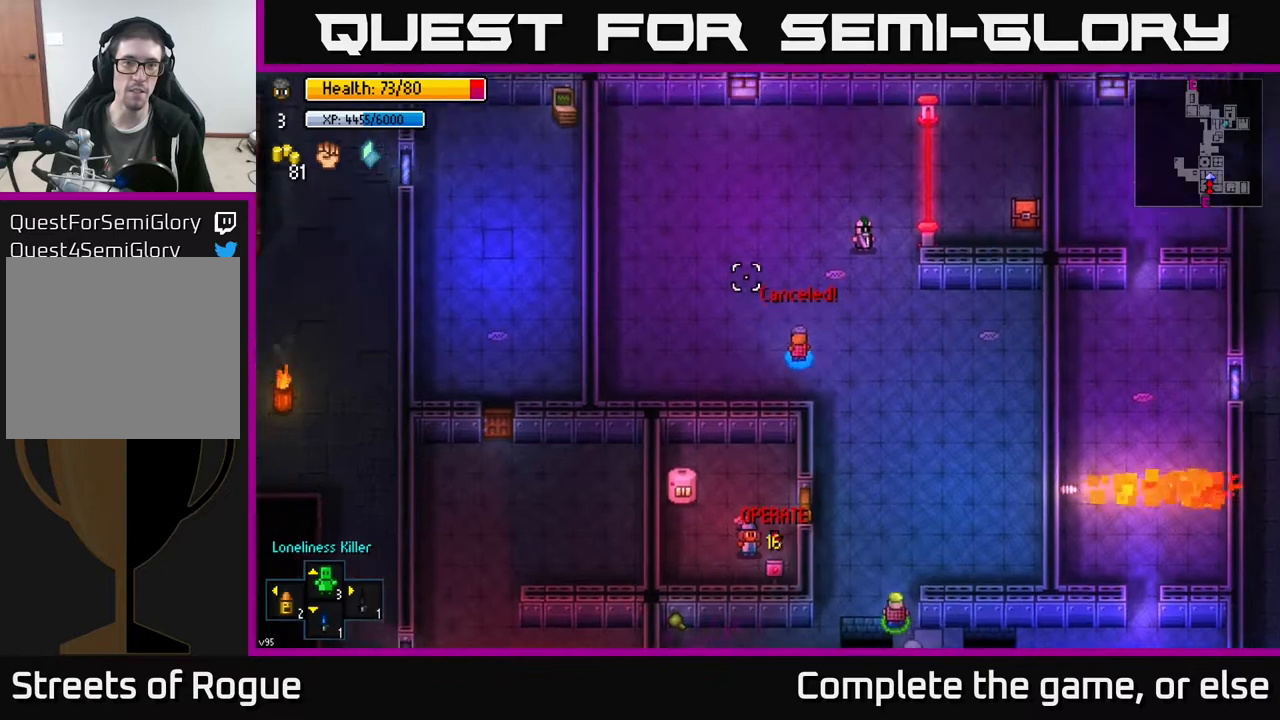
{"buttons": [], "left_stick": "up", "right_stick": "up", "events": [[217, "right_stick", "up"], [500, "left_stick", "up"]]}
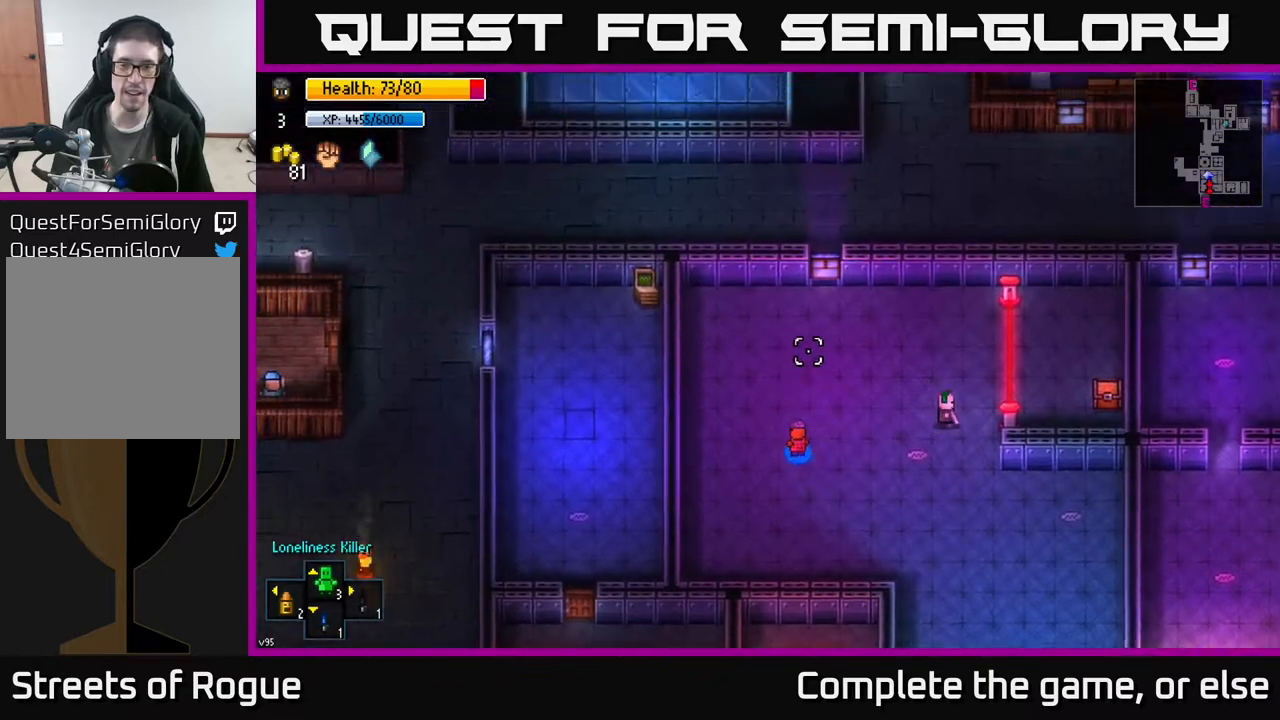
{"buttons": [], "left_stick": "left", "right_stick": "right", "events": [[150, "right_stick", "center"], [317, "left_stick", "down-left"], [333, "right_stick", "right"], [500, "left_stick", "left"]]}
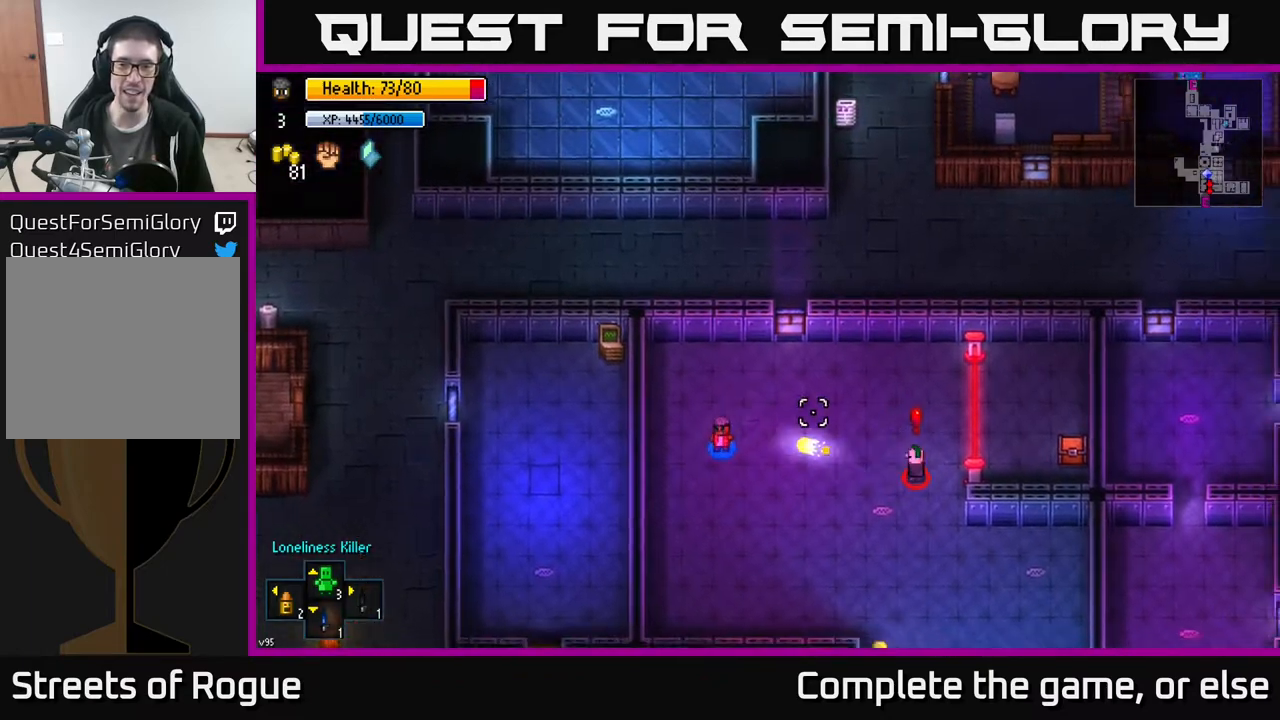
{"buttons": [], "left_stick": "down", "right_stick": "right", "events": [[217, "left_stick", "up-left"], [333, "left_stick", "down"]]}
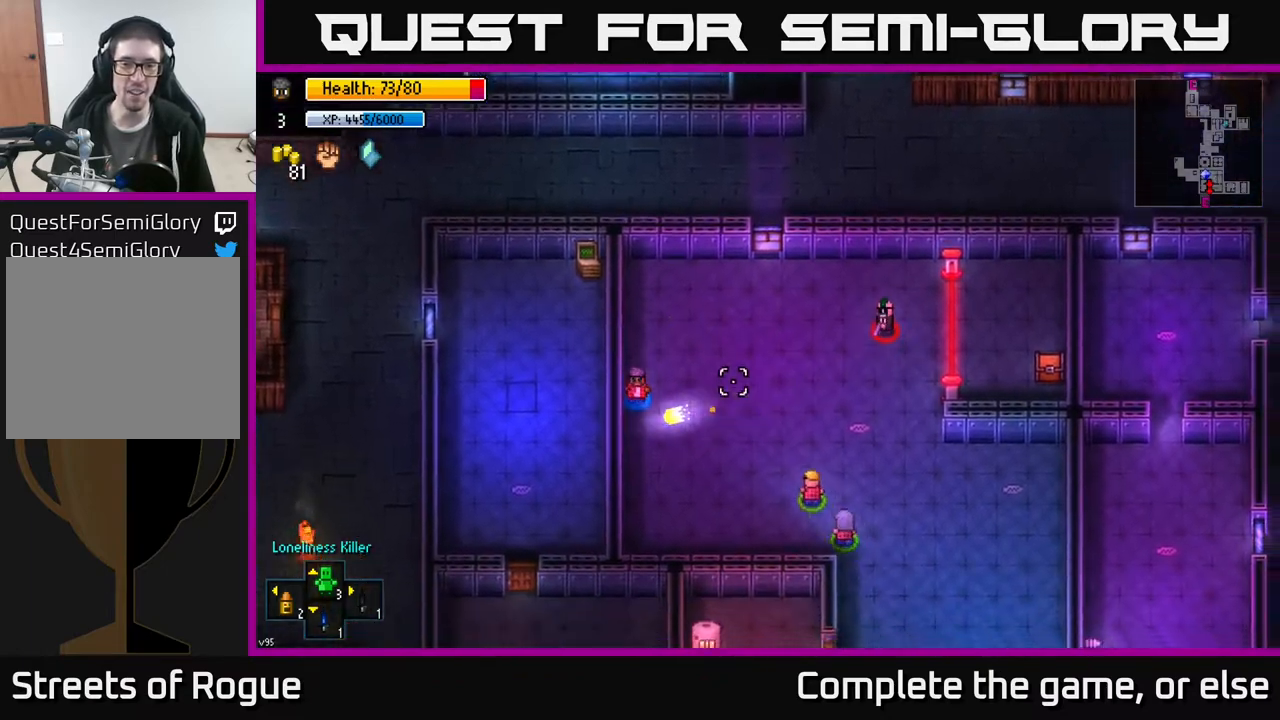
{"buttons": [], "left_stick": "center", "right_stick": "right", "events": [[183, "left_stick", "up"], [200, "R1", "down"], [267, "R1", "up"], [333, "left_stick", "center"]]}
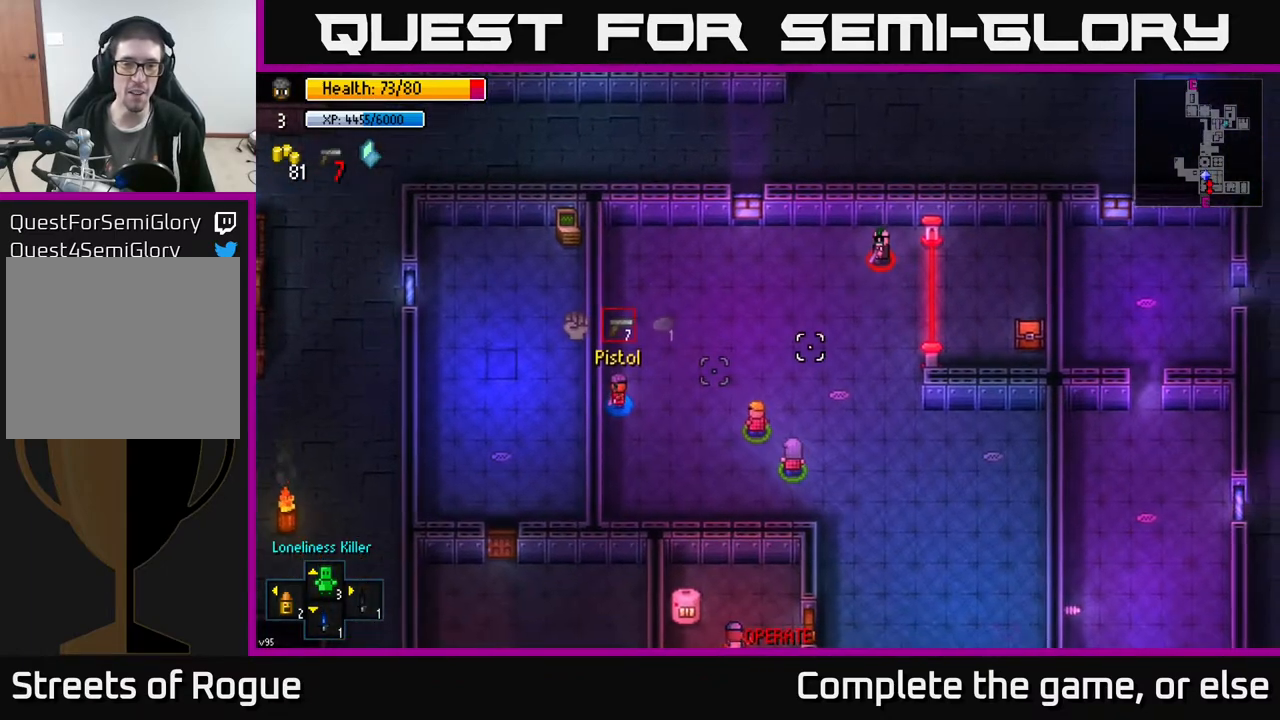
{"buttons": ["R2"], "left_stick": "up", "right_stick": "right", "events": [[367, "left_stick", "up"], [433, "R2", "down"]]}
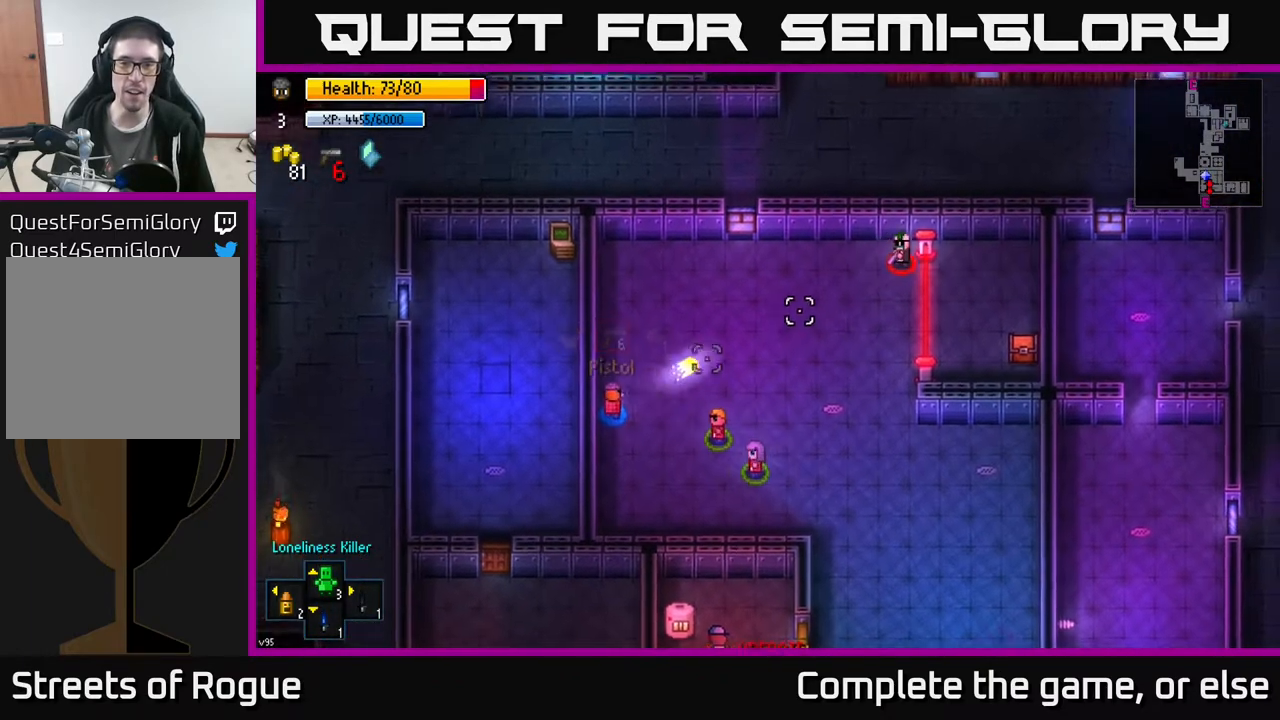
{"buttons": [], "left_stick": "up-right", "right_stick": "right", "events": [[17, "R2", "up"], [100, "R2", "down"], [183, "R2", "up"], [383, "left_stick", "up-right"]]}
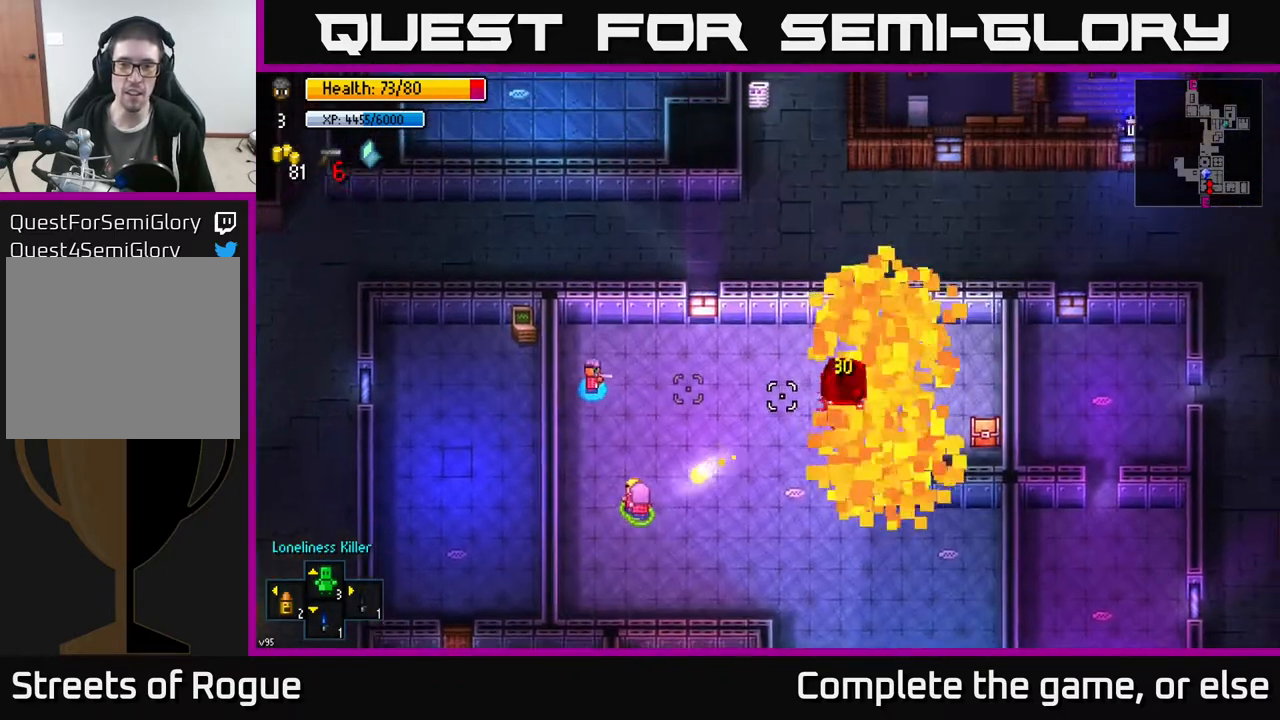
{"buttons": [], "left_stick": "down-right", "right_stick": "right", "events": [[117, "R2", "down"], [217, "R2", "up"], [283, "left_stick", "down-right"]]}
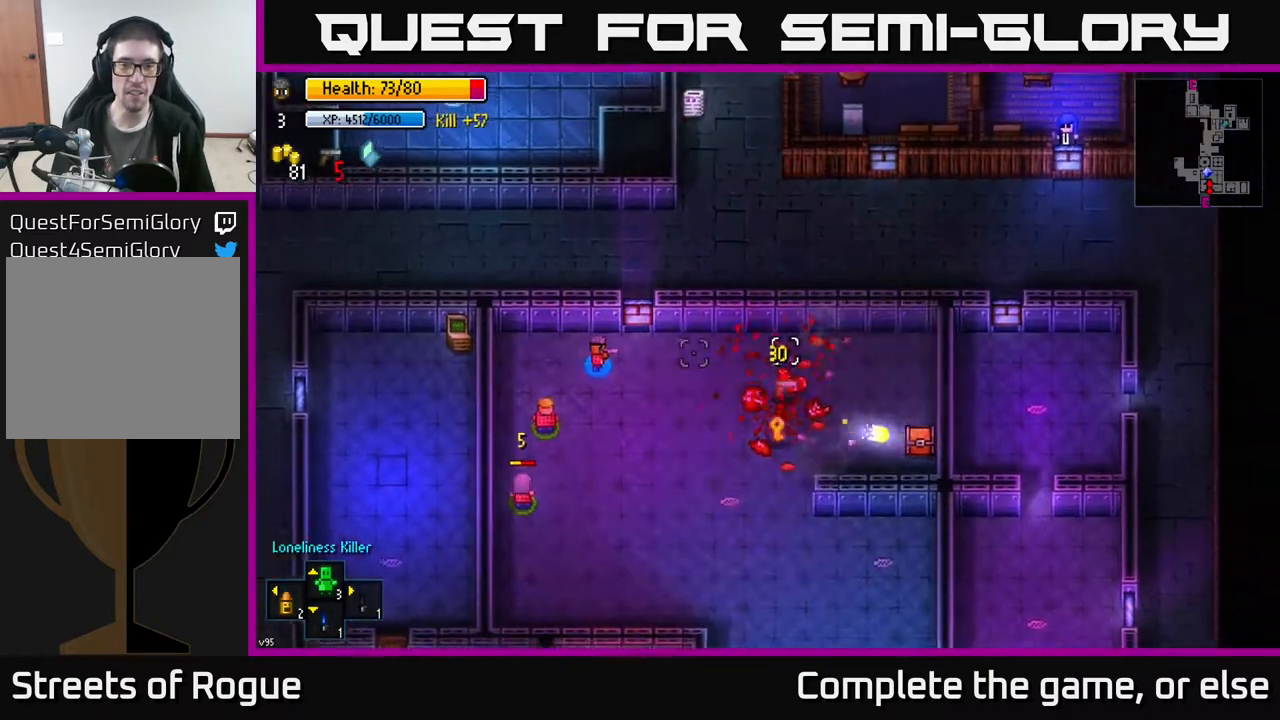
{"buttons": [], "left_stick": "right", "right_stick": "center", "events": [[17, "left_stick", "right"], [117, "right_stick", "center"]]}
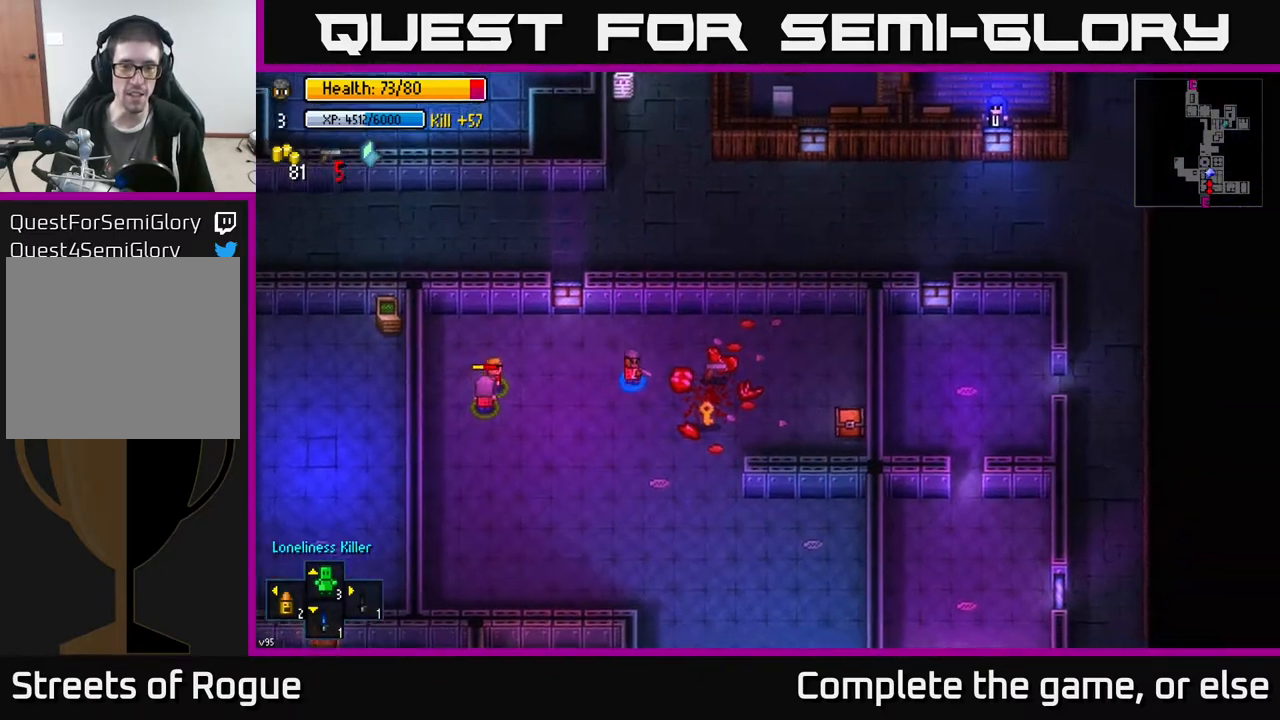
{"buttons": ["A"], "left_stick": "right", "right_stick": "center", "events": [[267, "left_stick", "up-right"], [317, "A", "down"], [400, "A", "up"], [467, "A", "down"], [483, "left_stick", "right"]]}
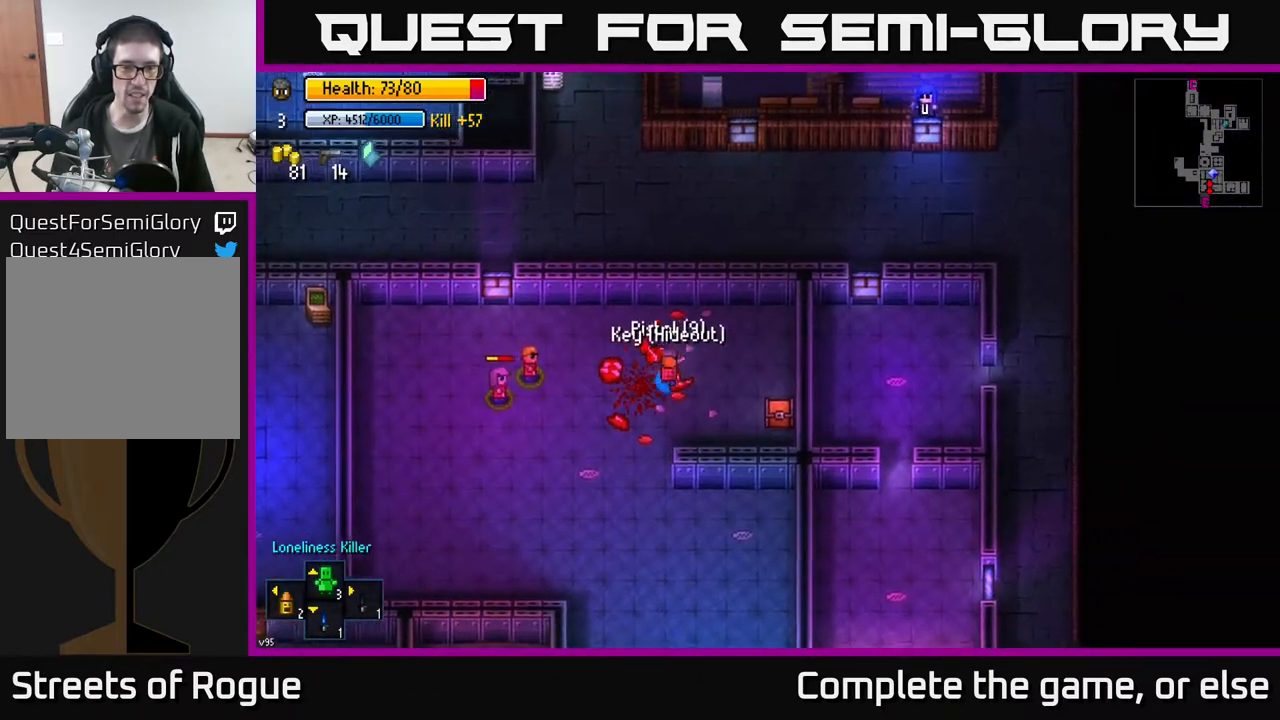
{"buttons": [], "left_stick": "center", "right_stick": "center", "events": [[33, "A", "up"], [33, "left_stick", "down-right"], [317, "left_stick", "right"], [417, "A", "down"], [433, "left_stick", "center"], [483, "A", "up"]]}
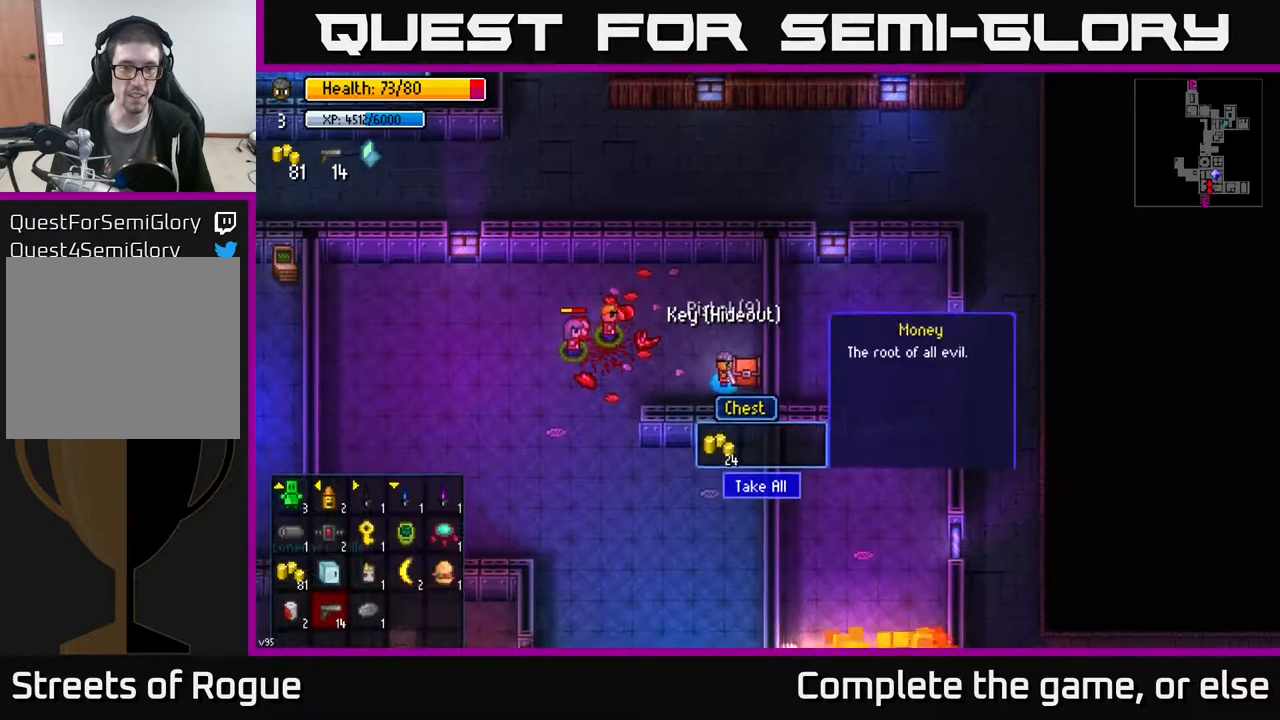
{"buttons": [], "left_stick": "left", "right_stick": "center", "events": [[233, "A", "down"], [333, "A", "up"], [417, "left_stick", "left"]]}
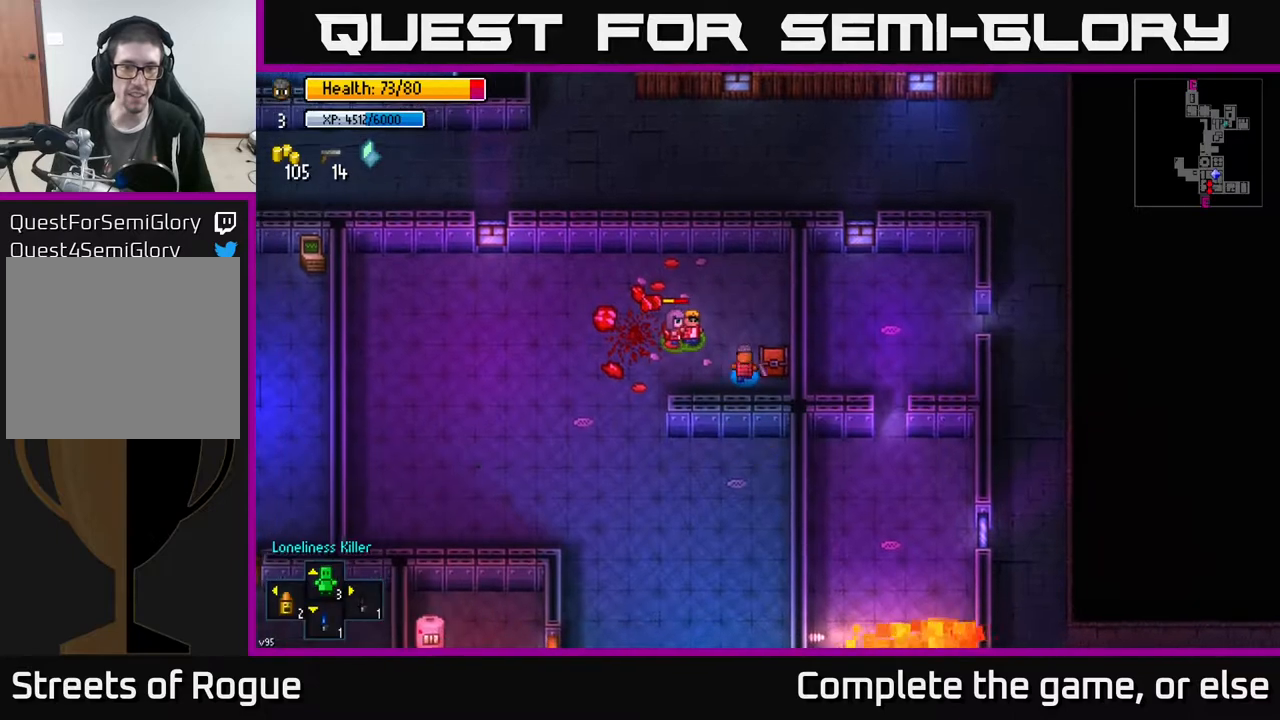
{"buttons": [], "left_stick": "down-left", "right_stick": "down-left", "events": [[133, "right_stick", "down-left"], [417, "left_stick", "down-left"]]}
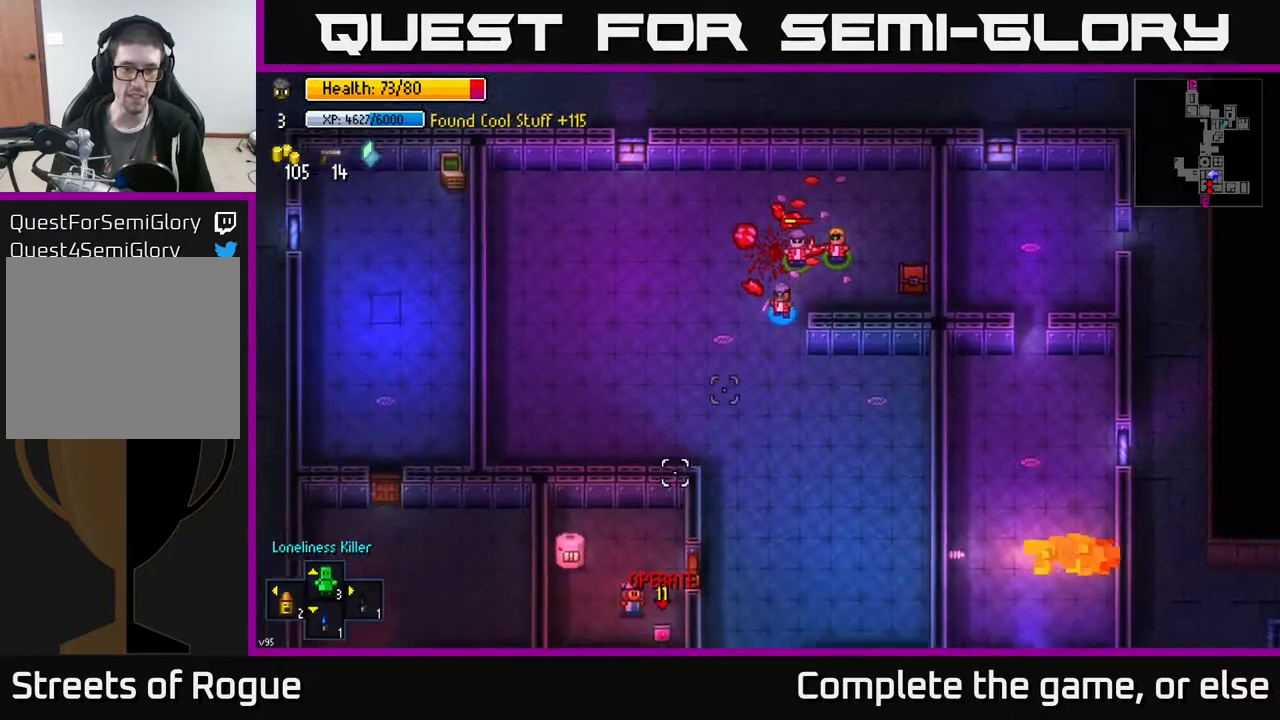
{"buttons": [], "left_stick": "down-right", "right_stick": "down-left", "events": [[117, "left_stick", "down-right"]]}
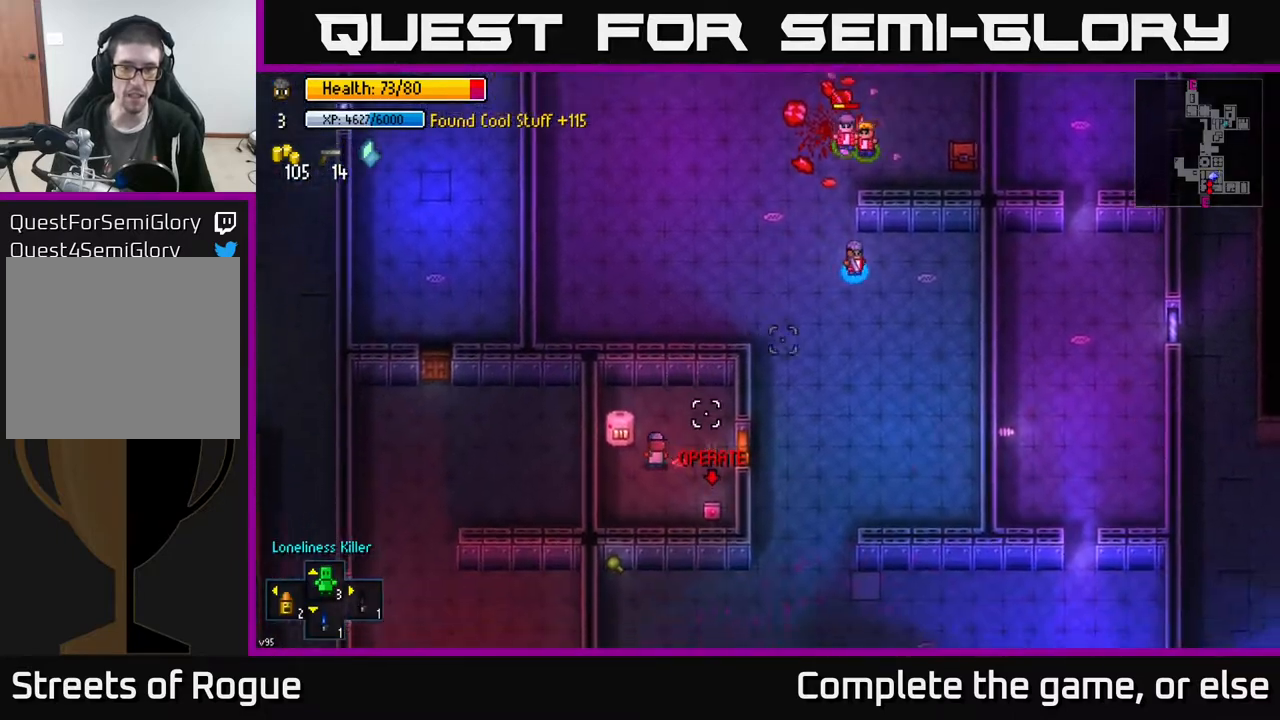
{"buttons": [], "left_stick": "down-right", "right_stick": "down-left", "events": [[317, "left_stick", "center"], [333, "R2", "down"], [433, "R2", "up"], [500, "left_stick", "down-right"]]}